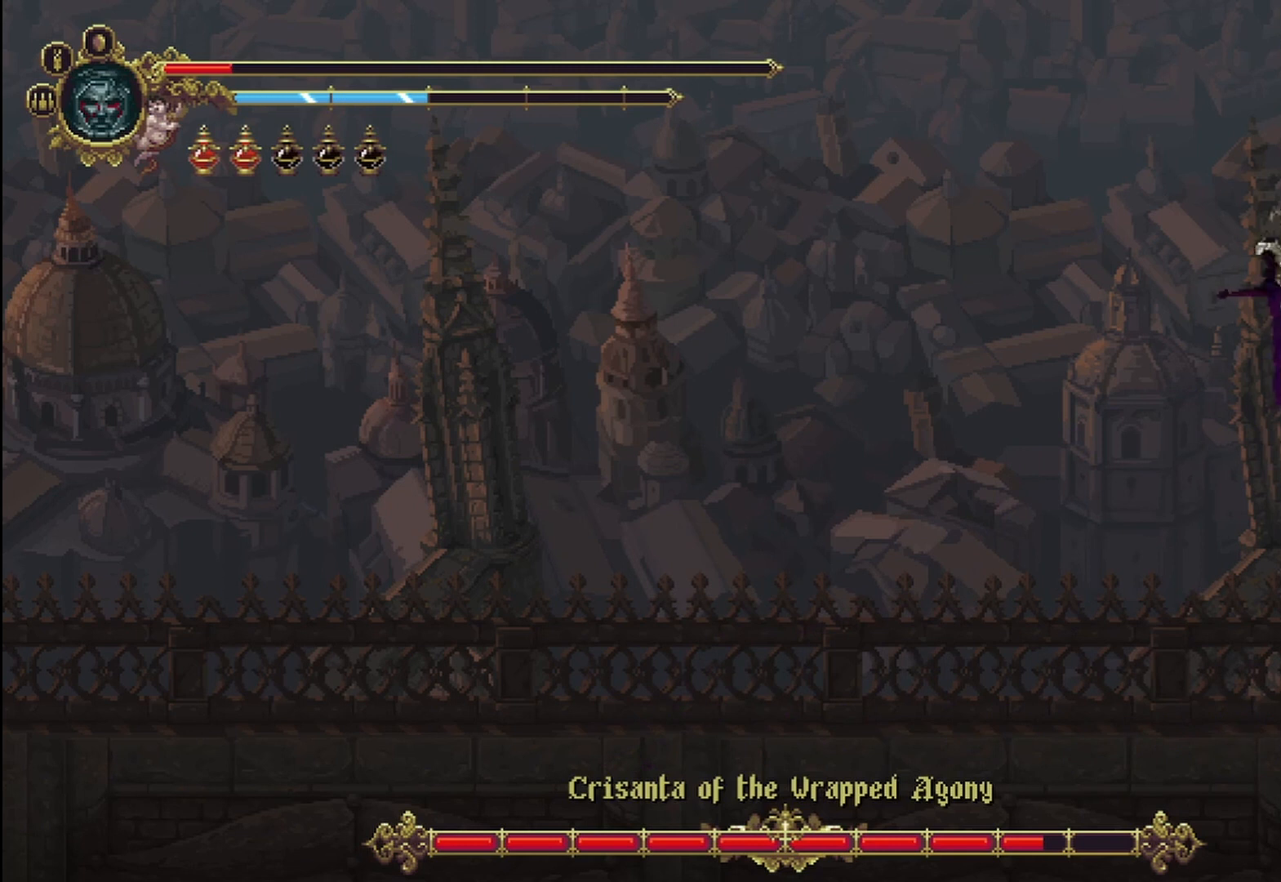
Gameplay with a controller (Xbox layout); each line is a JSON object with the inputs held at the frame after it. "events" lists button and stick changes between this image and that frame as [ms after this image, input, new state], when the widget could be followed in between. Not read: HOME START.
{"buttons": [], "left_stick": "left", "right_stick": "center", "events": [[417, "left_stick", "left"]]}
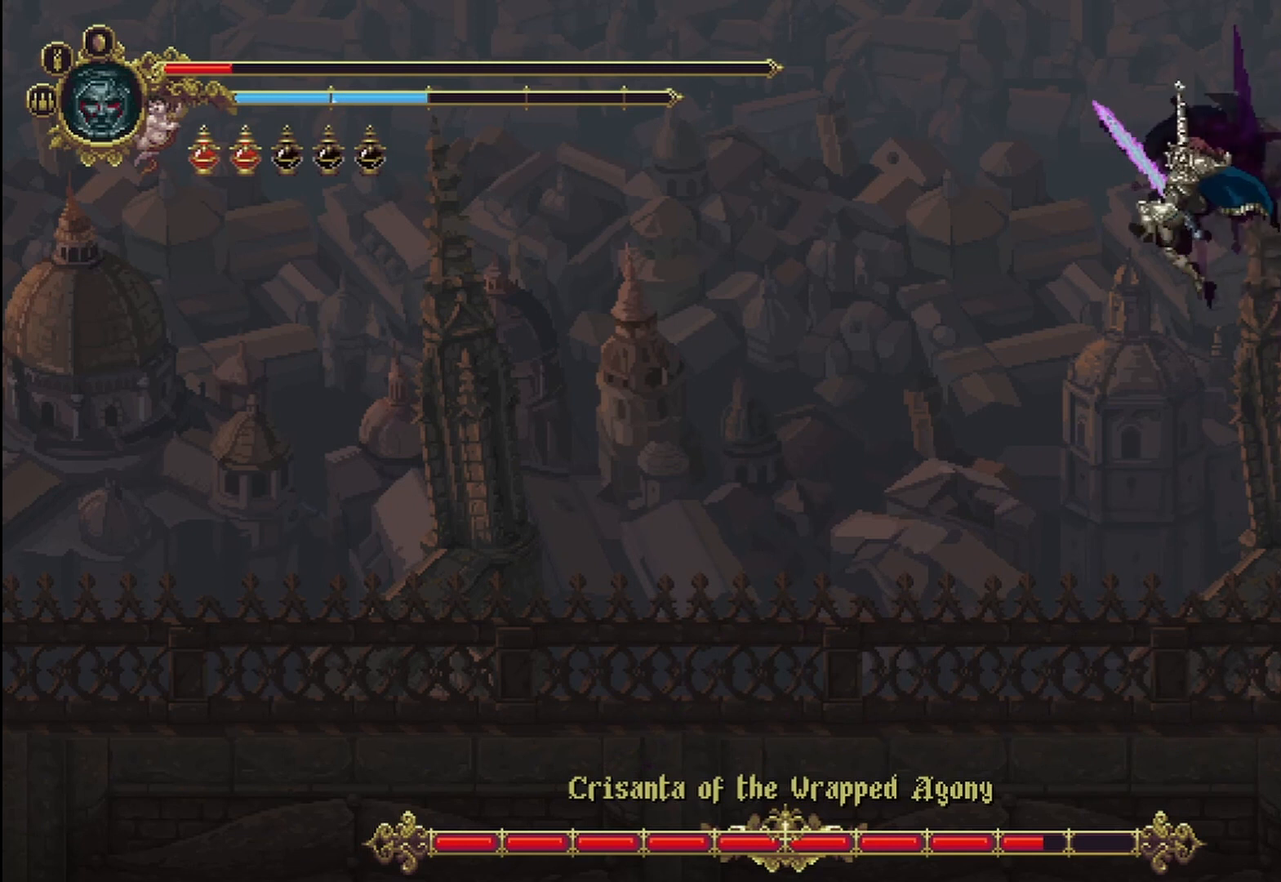
{"buttons": [], "left_stick": "up", "right_stick": "center", "events": [[125, "left_stick", "up"], [208, "X", "down"], [250, "X", "up"], [292, "X", "down"], [500, "X", "up"]]}
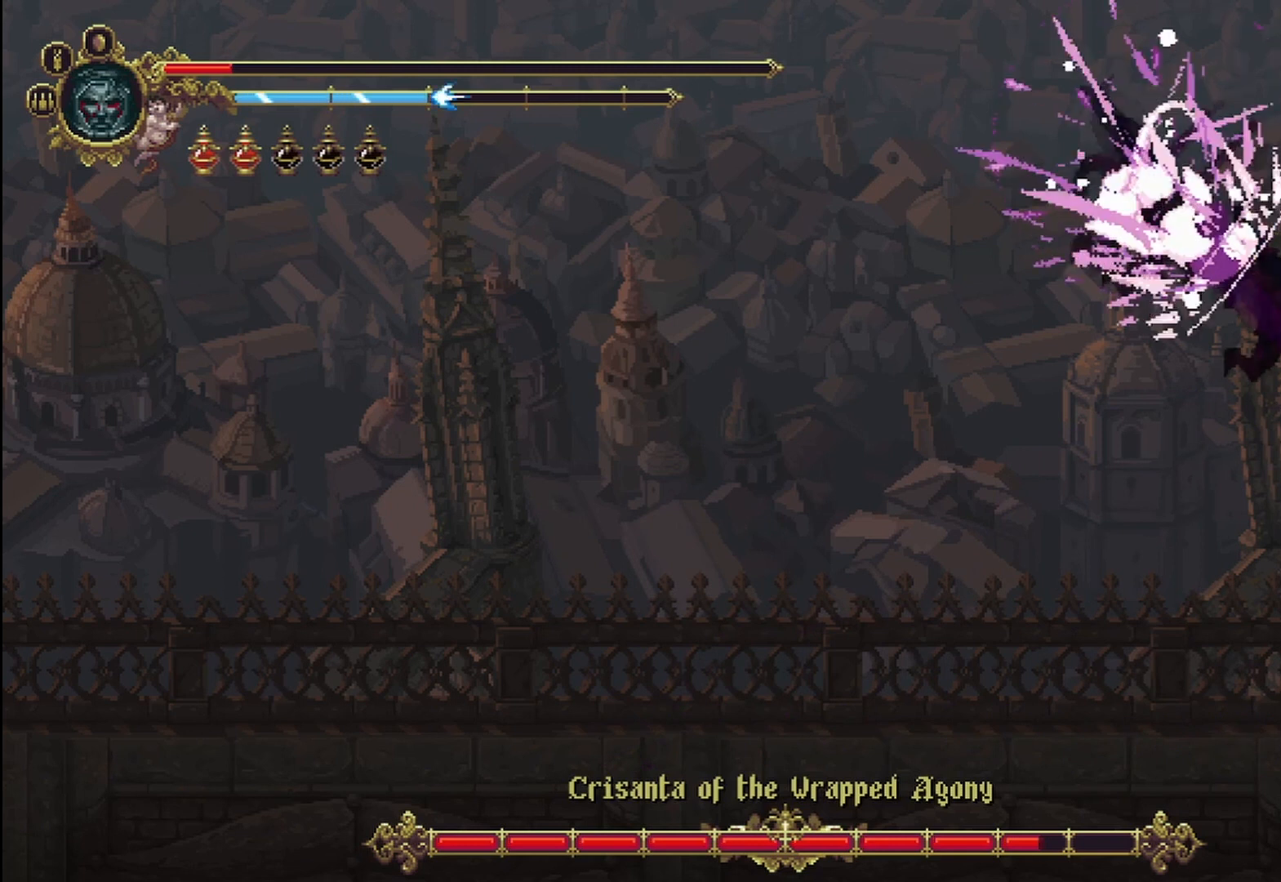
{"buttons": ["X"], "left_stick": "up", "right_stick": "center", "events": [[83, "X", "down"], [125, "X", "up"], [333, "X", "down"], [417, "X", "up"], [500, "X", "down"]]}
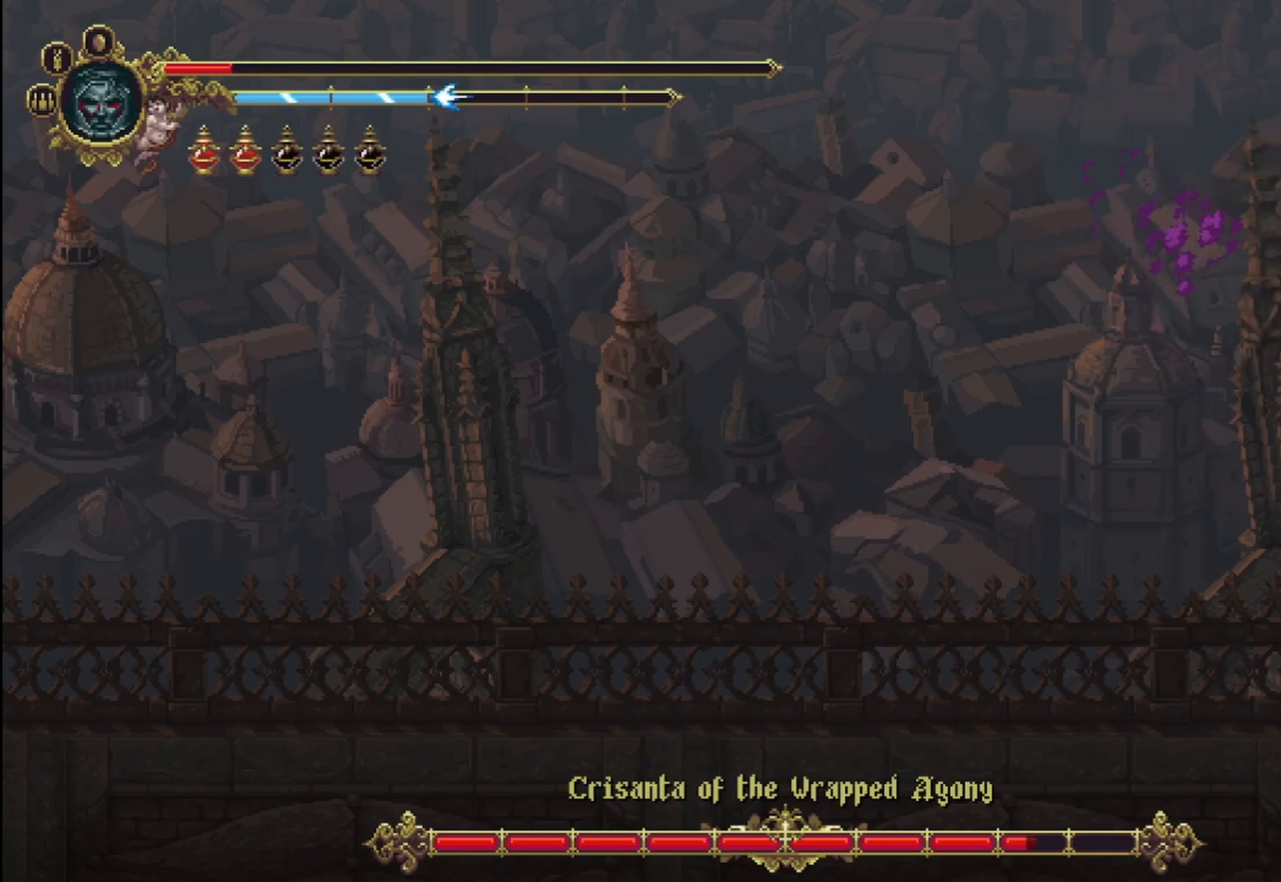
{"buttons": ["X"], "left_stick": "up", "right_stick": "center", "events": [[42, "X", "up"], [83, "X", "down"], [167, "X", "up"], [250, "X", "down"], [333, "X", "up"], [500, "X", "down"]]}
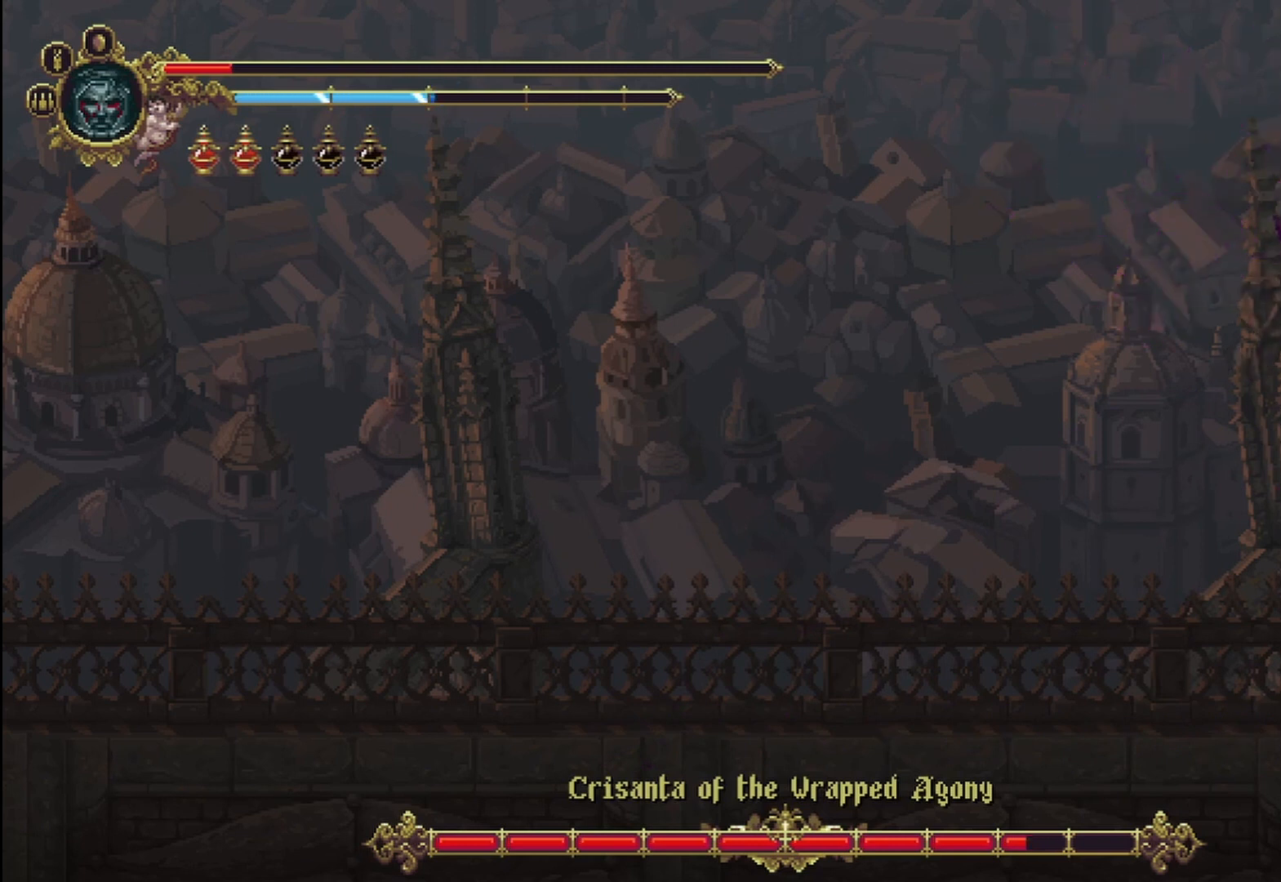
{"buttons": [], "left_stick": "up", "right_stick": "center", "events": [[83, "X", "up"], [167, "X", "down"], [250, "X", "up"], [292, "X", "down"], [375, "X", "up"], [417, "X", "down"], [500, "X", "up"]]}
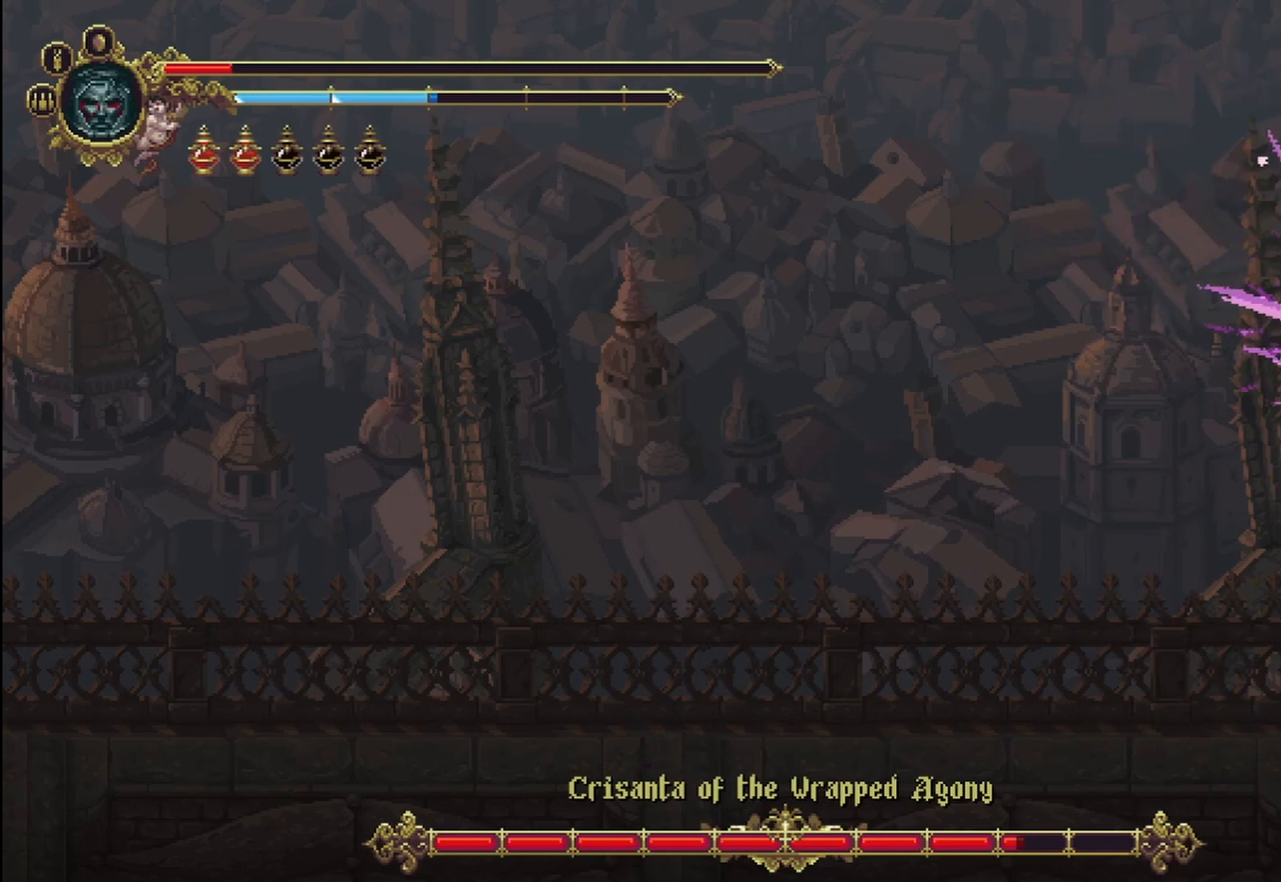
{"buttons": ["X"], "left_stick": "up", "right_stick": "center", "events": [[83, "X", "down"], [167, "X", "up"], [208, "X", "down"], [250, "X", "up"], [333, "X", "down"], [417, "X", "up"], [500, "X", "down"]]}
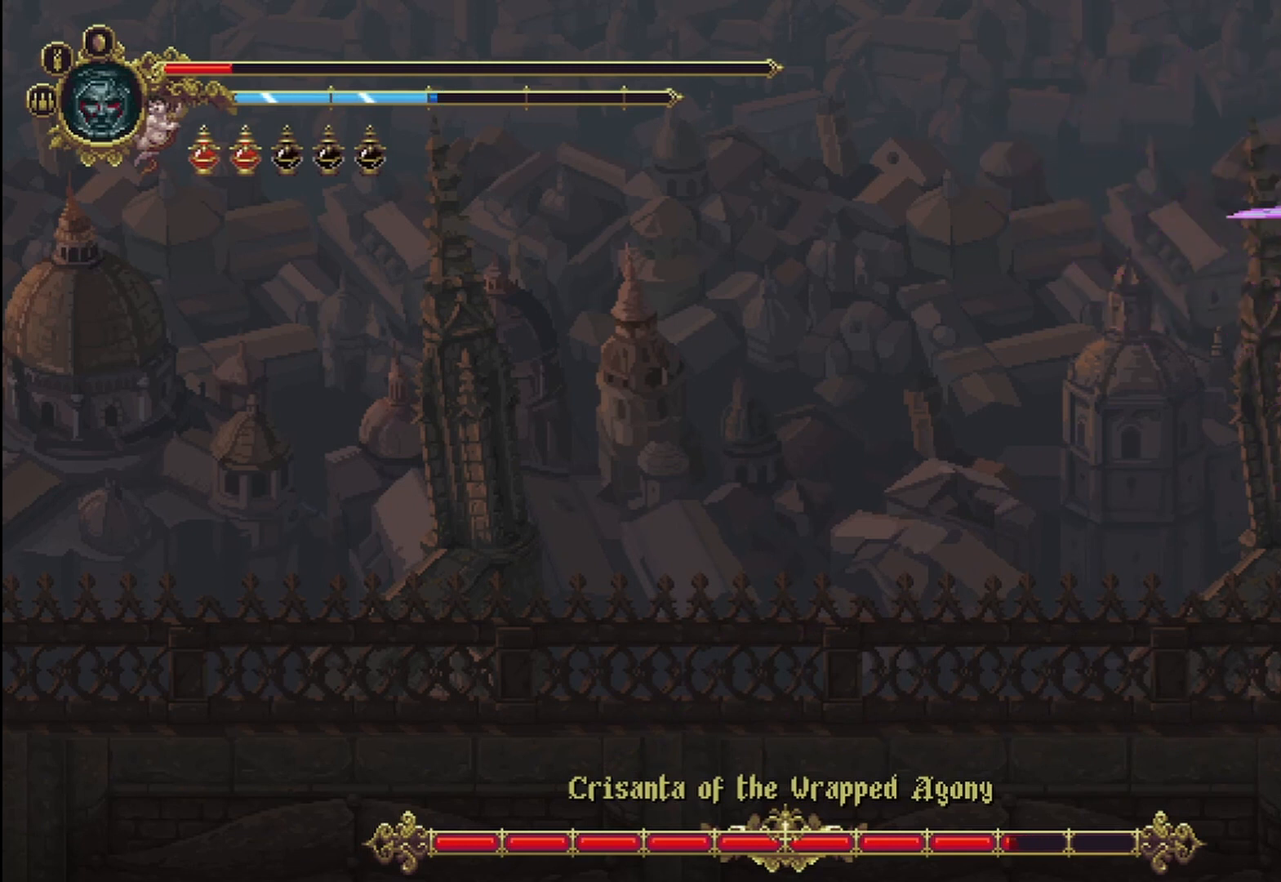
{"buttons": ["X"], "left_stick": "up", "right_stick": "center", "events": [[42, "X", "up"], [125, "X", "down"], [167, "X", "up"], [250, "X", "down"], [333, "X", "up"], [375, "X", "down"], [458, "X", "up"], [500, "X", "down"]]}
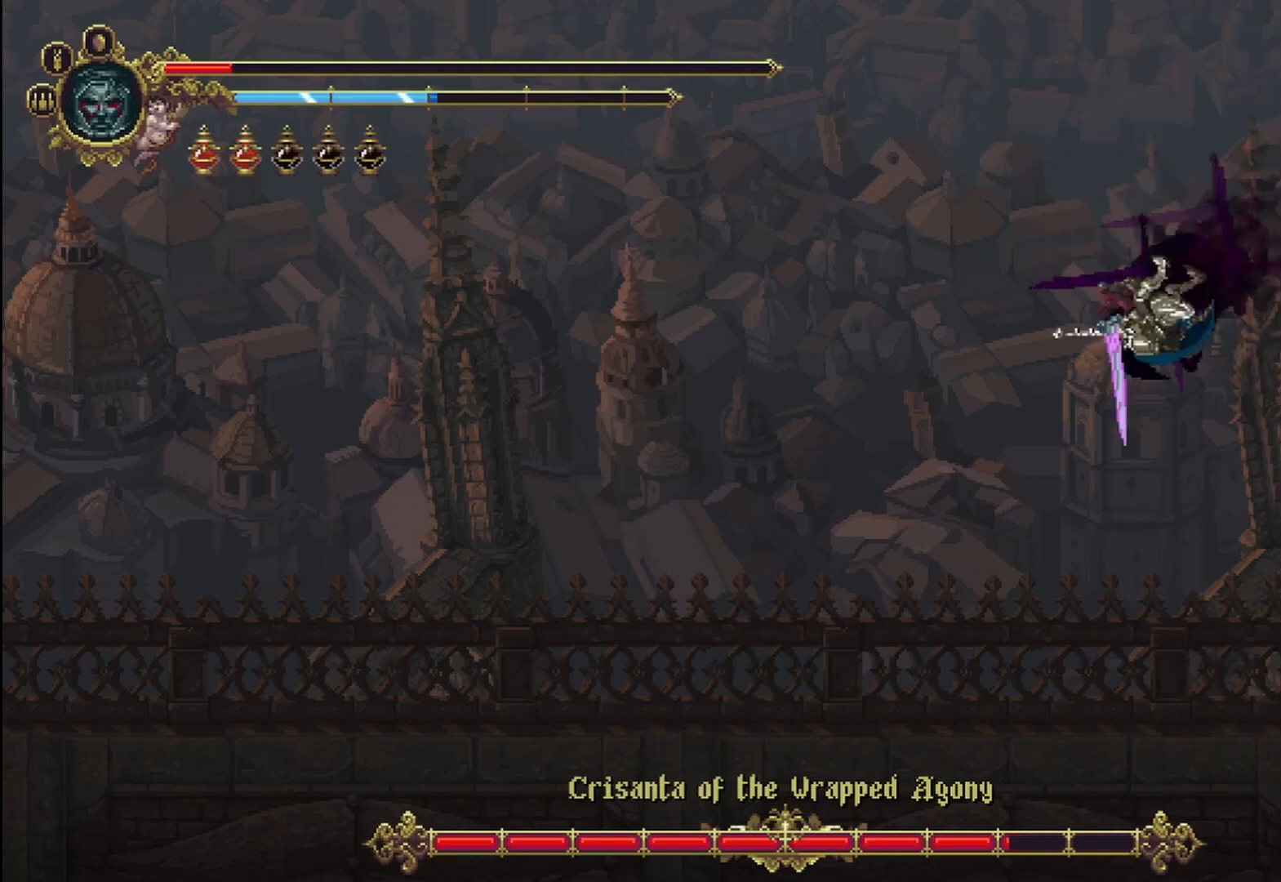
{"buttons": [], "left_stick": "center", "right_stick": "center", "events": [[83, "X", "up"], [167, "X", "down"], [250, "X", "up"], [292, "X", "down"], [333, "X", "up"], [458, "left_stick", "center"]]}
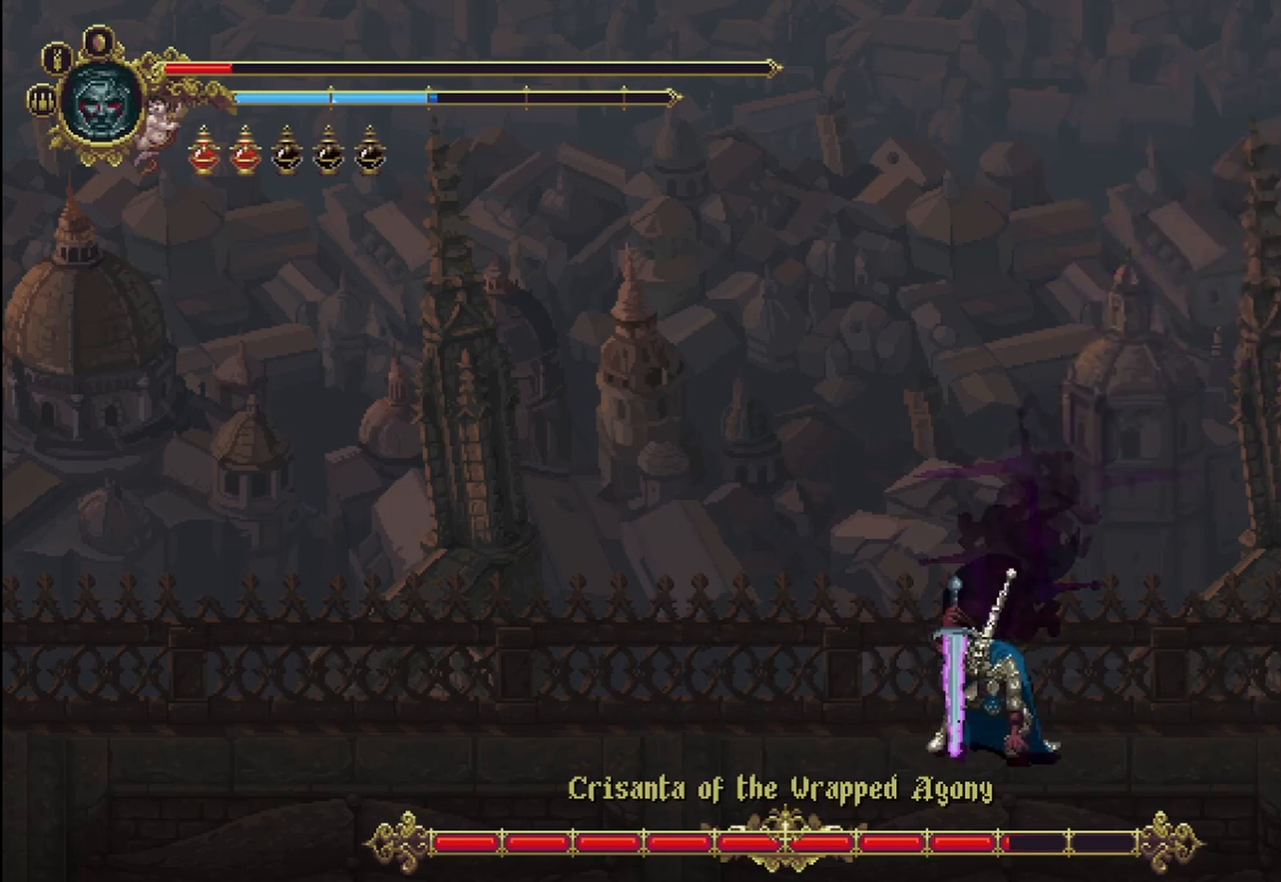
{"buttons": ["L2"], "left_stick": "up-left", "right_stick": "center", "events": [[42, "left_stick", "right"], [208, "left_stick", "center"], [292, "left_stick", "up-left"], [375, "L2", "down"]]}
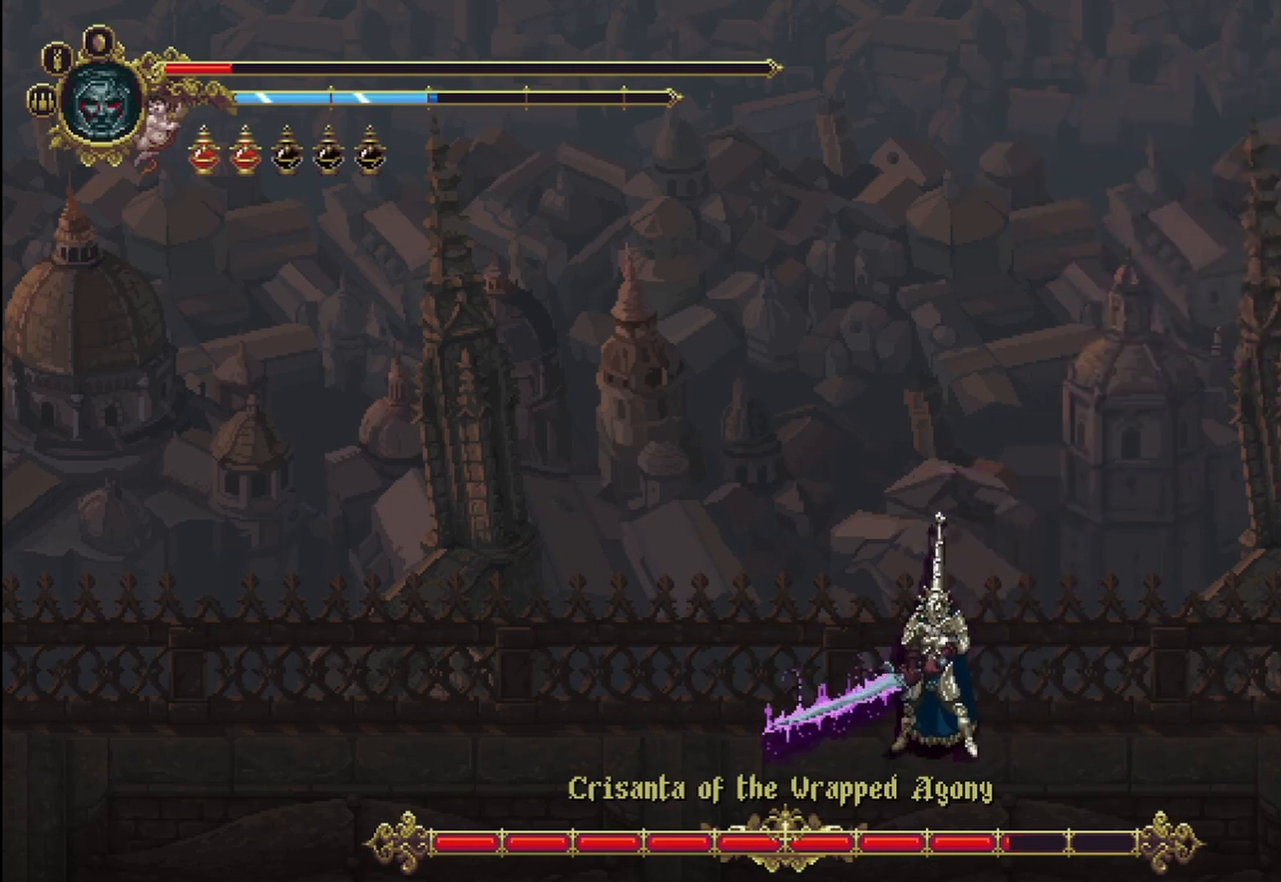
{"buttons": [], "left_stick": "up-left", "right_stick": "center", "events": [[83, "L2", "up"]]}
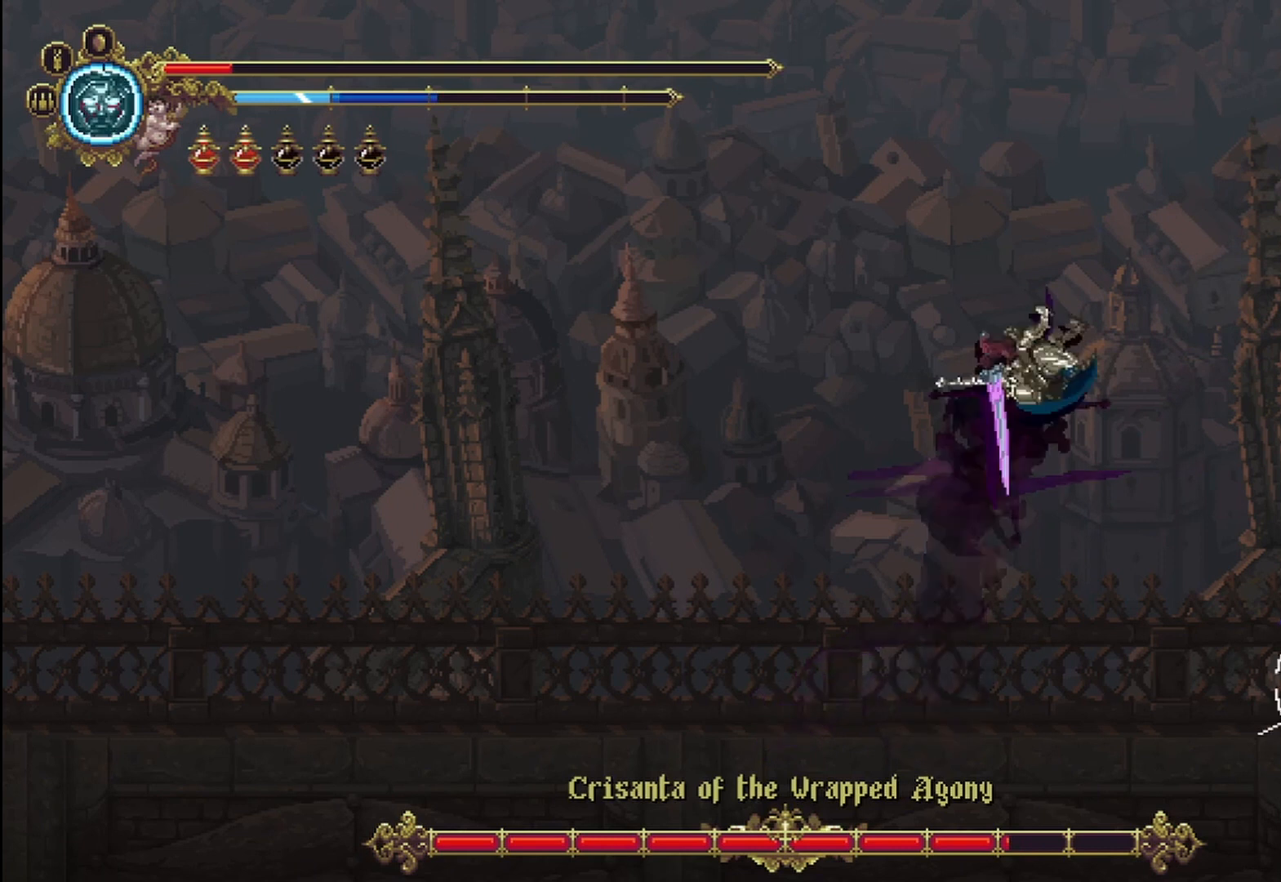
{"buttons": [], "left_stick": "up-left", "right_stick": "center", "events": [[125, "SELECT", "down"], [208, "SELECT", "up"]]}
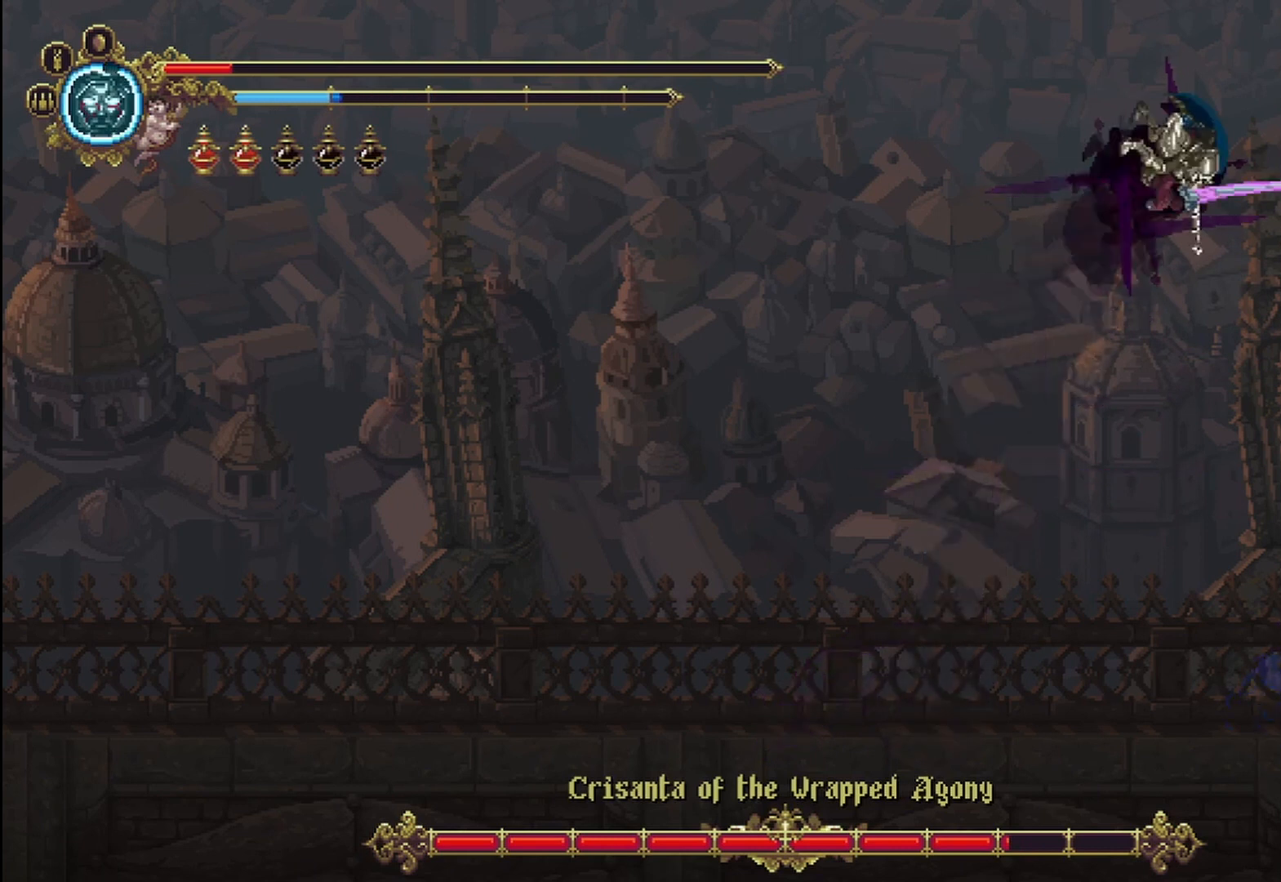
{"buttons": ["X"], "left_stick": "up", "right_stick": "center", "events": [[167, "left_stick", "up"], [208, "A", "down"], [333, "A", "up"], [500, "X", "down"]]}
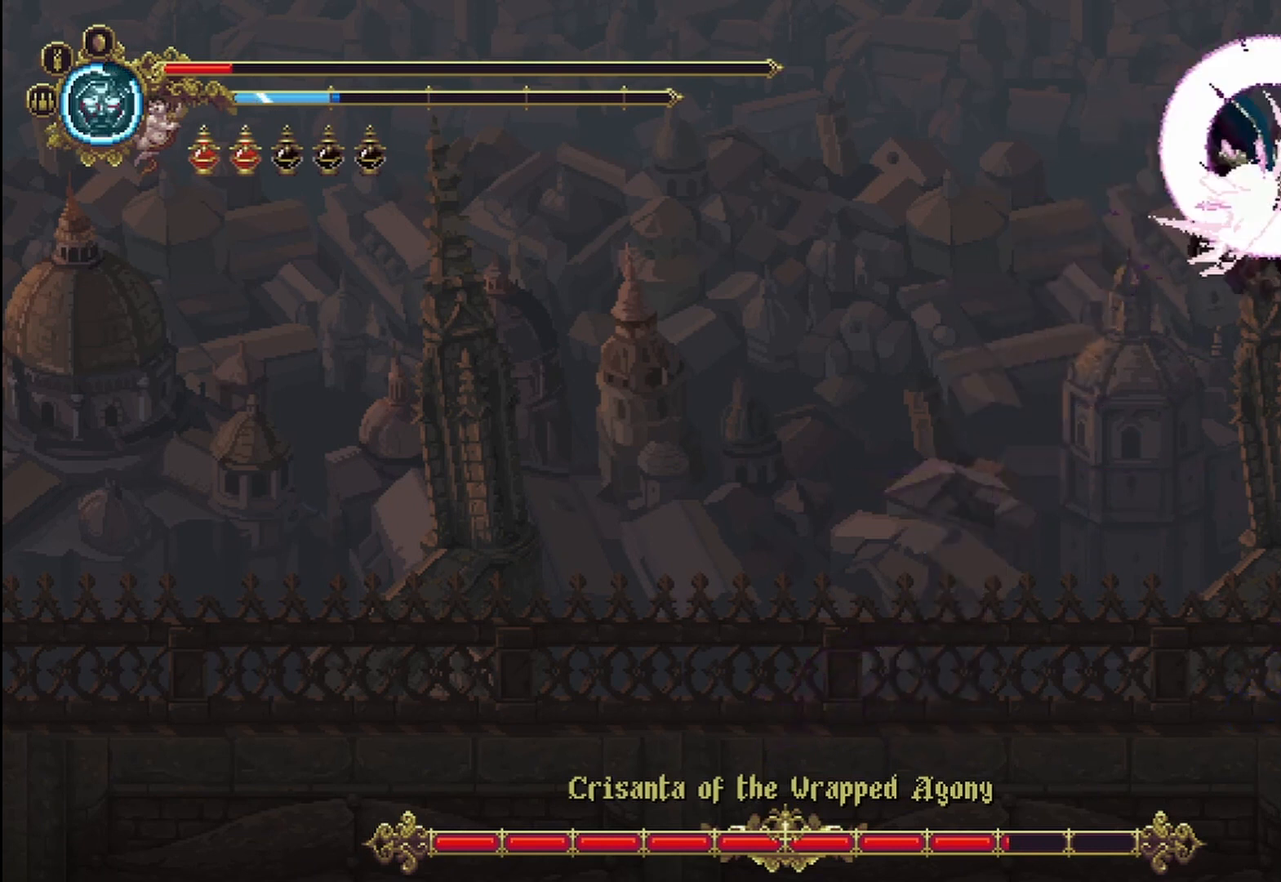
{"buttons": [], "left_stick": "up", "right_stick": "center", "events": [[83, "X", "up"], [167, "X", "down"], [208, "X", "up"], [250, "X", "down"], [333, "X", "up"], [417, "X", "down"], [500, "X", "up"]]}
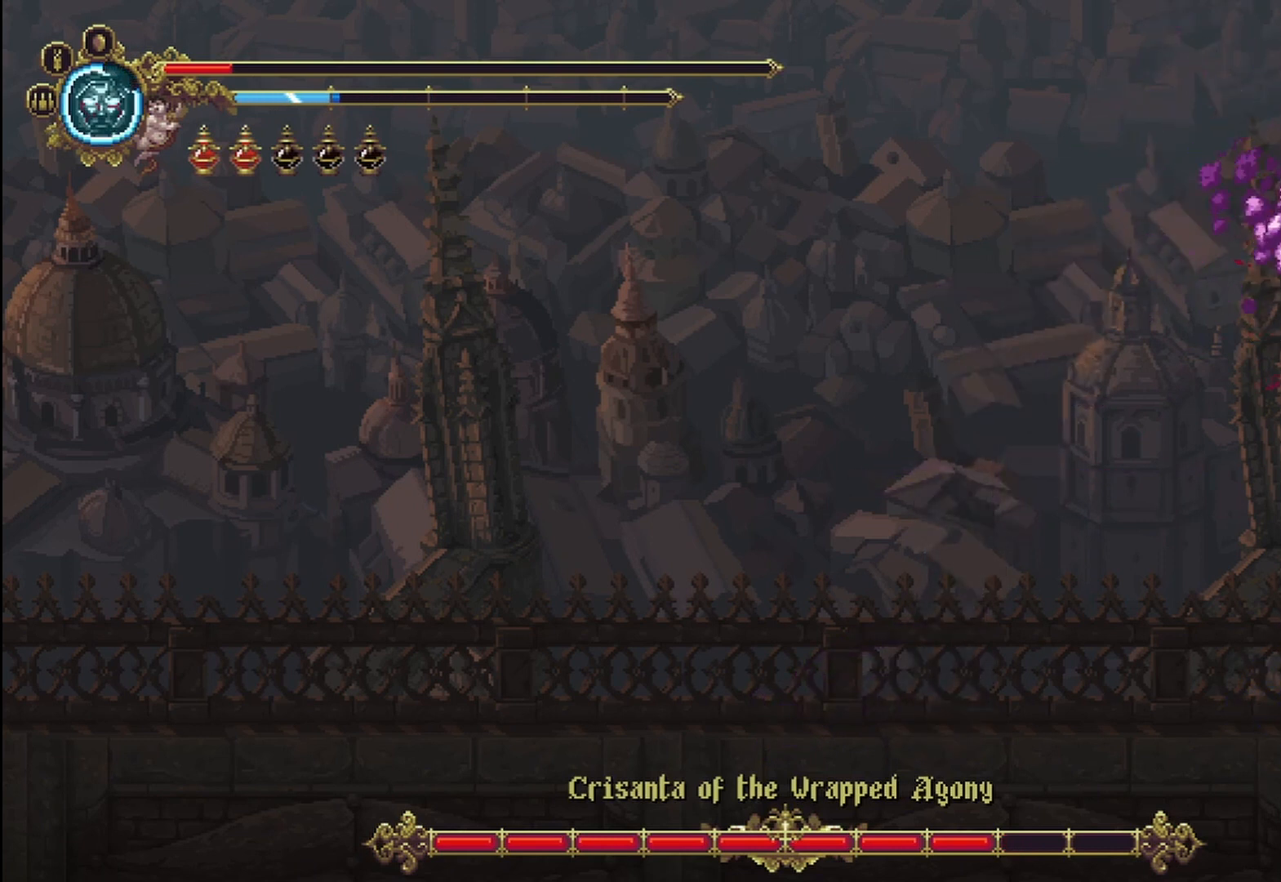
{"buttons": ["A"], "left_stick": "up-left", "right_stick": "center", "events": [[42, "X", "down"], [125, "X", "up"], [167, "X", "down"], [250, "X", "up"], [333, "left_stick", "up-left"], [458, "A", "down"]]}
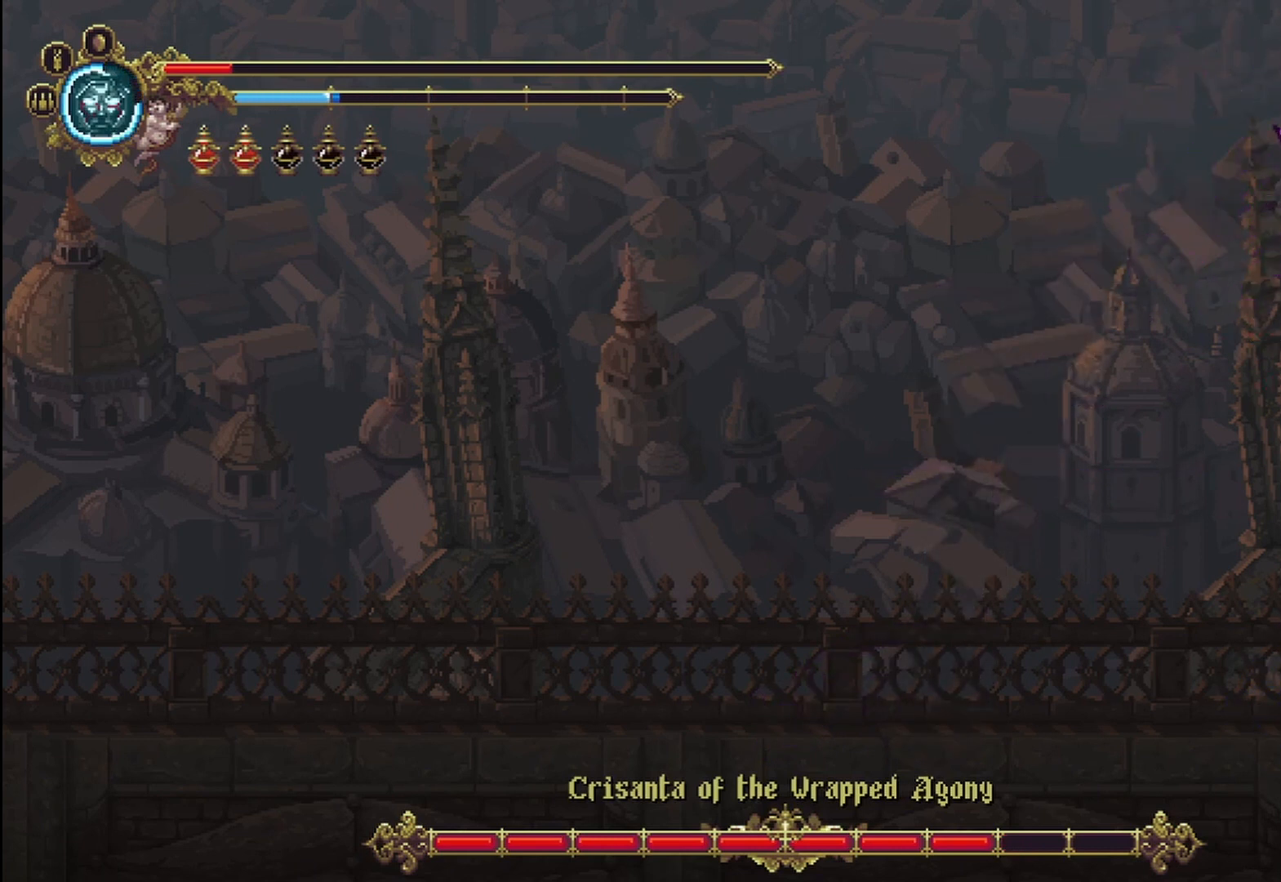
{"buttons": ["X"], "left_stick": "up-right", "right_stick": "center", "events": [[125, "A", "up"], [167, "left_stick", "up"], [333, "X", "down"], [333, "left_stick", "up-right"], [417, "X", "up"], [500, "X", "down"]]}
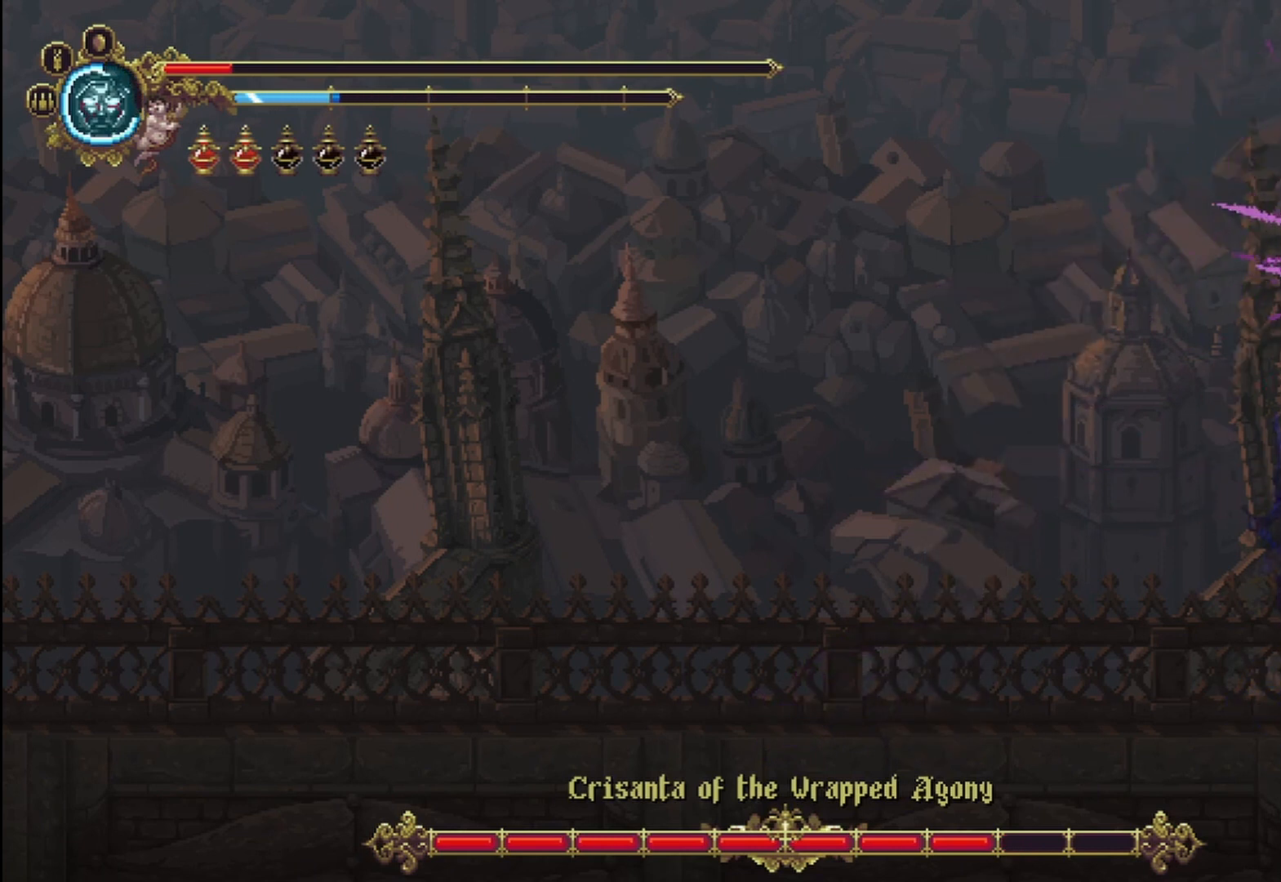
{"buttons": [], "left_stick": "up-left", "right_stick": "center", "events": [[42, "X", "up"], [125, "X", "down"], [167, "X", "up"], [208, "left_stick", "up"], [250, "X", "down"], [333, "X", "up"], [333, "left_stick", "up-left"]]}
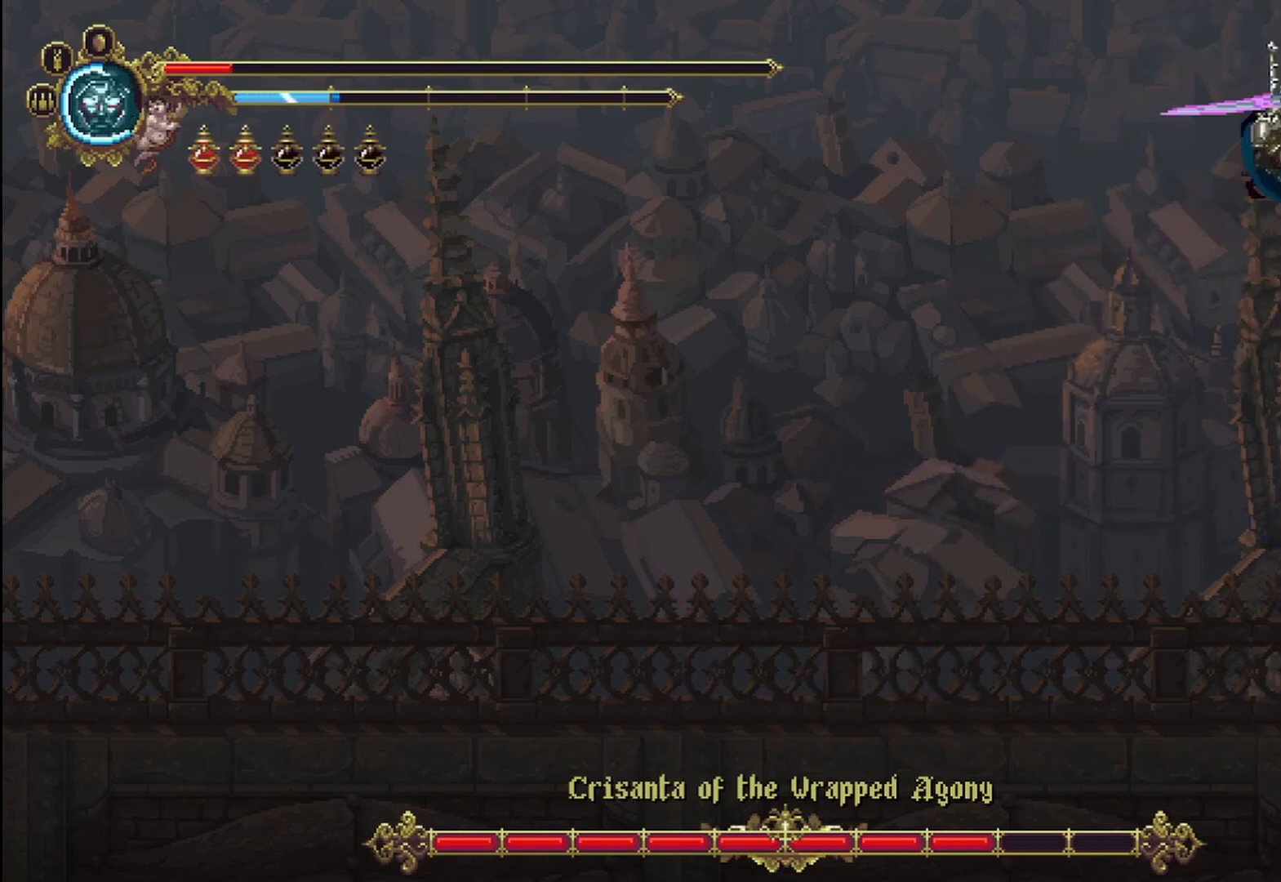
{"buttons": ["L3"], "left_stick": "left", "right_stick": "center", "events": [[42, "A", "down"], [292, "A", "up"], [292, "L3", "down"], [375, "left_stick", "left"]]}
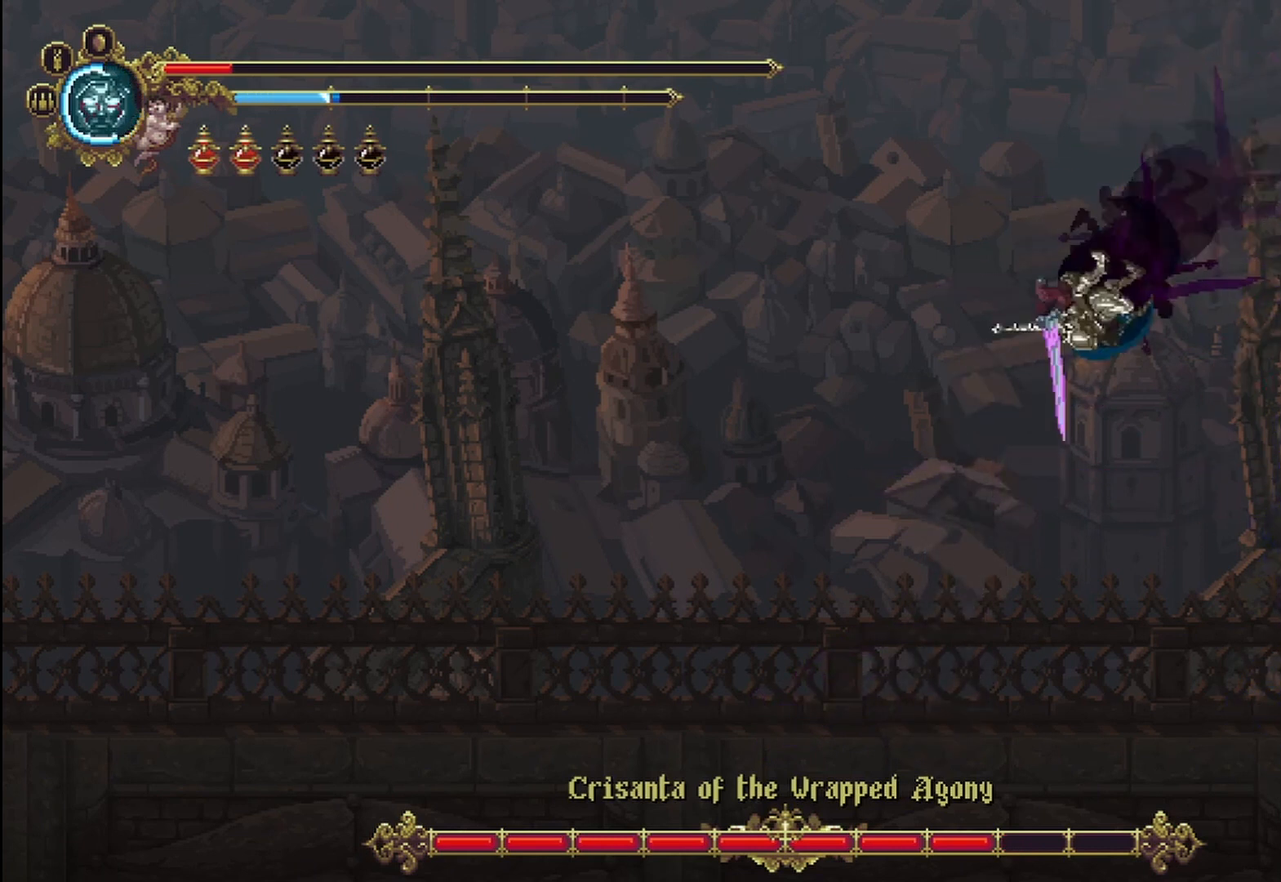
{"buttons": ["L3"], "left_stick": "left", "right_stick": "center", "events": [[250, "X", "down"], [333, "X", "up"], [417, "X", "down"], [500, "X", "up"]]}
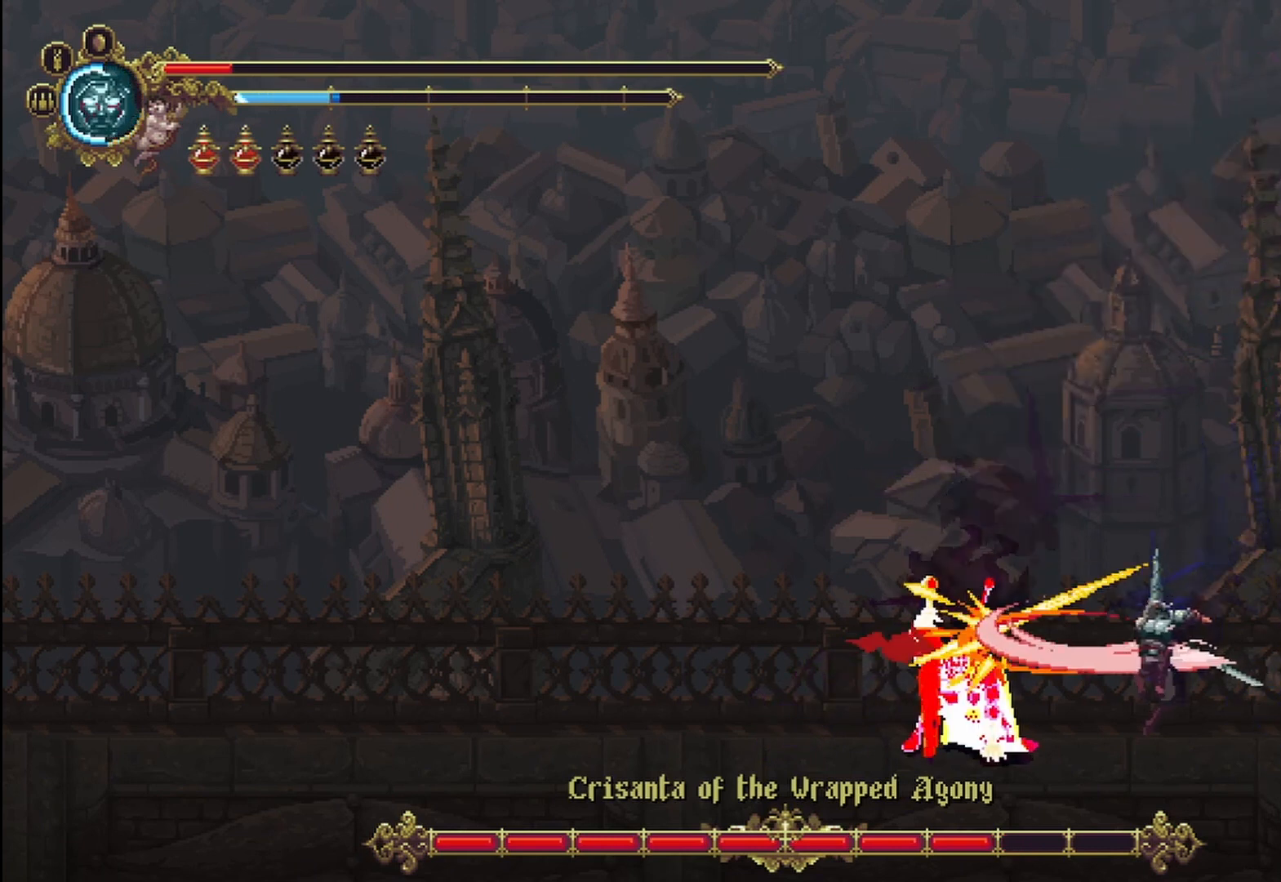
{"buttons": ["L3"], "left_stick": "left", "right_stick": "center", "events": [[42, "X", "down"], [125, "X", "up"], [167, "X", "down"], [250, "X", "up"], [333, "X", "down"], [417, "X", "up"], [458, "X", "down"], [500, "X", "up"]]}
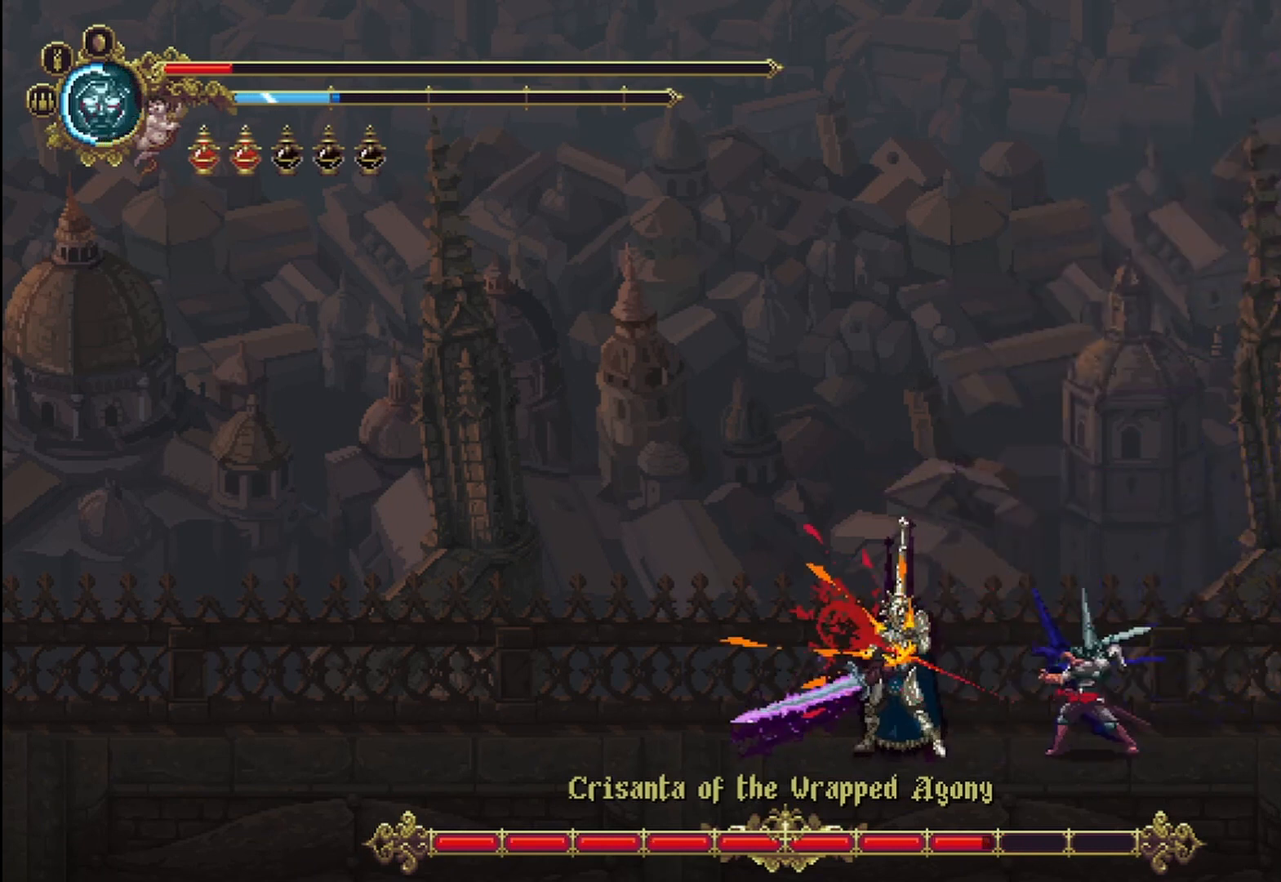
{"buttons": ["X", "L3"], "left_stick": "left", "right_stick": "center", "events": [[83, "X", "down"], [167, "X", "up"], [250, "X", "down"], [333, "X", "up"], [375, "X", "down"], [417, "X", "up"], [500, "X", "down"]]}
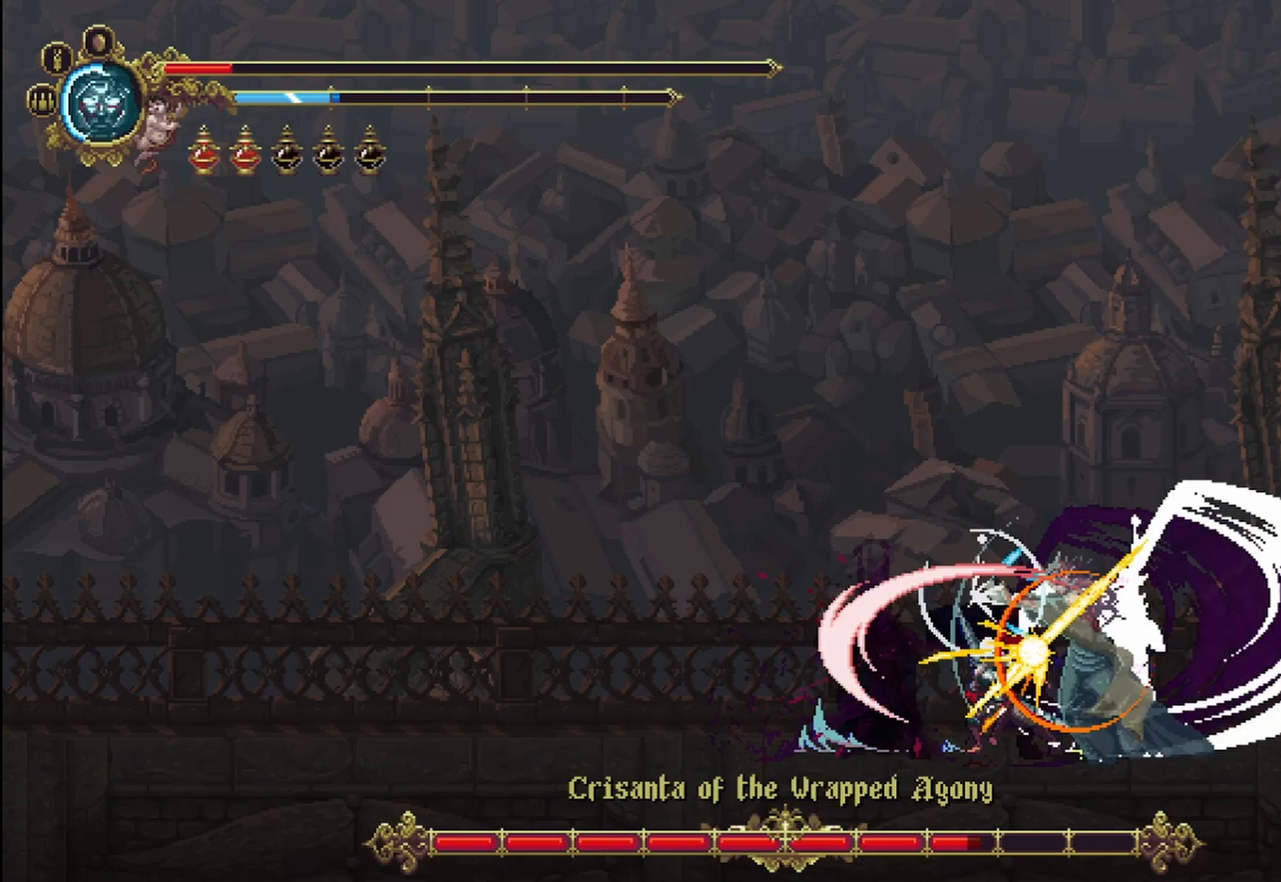
{"buttons": [], "left_stick": "right", "right_stick": "center", "events": [[83, "X", "up"], [167, "X", "down"], [208, "X", "up"], [250, "X", "down"], [292, "L3", "up"], [333, "X", "up"], [333, "left_stick", "right"], [417, "X", "down"], [500, "X", "up"]]}
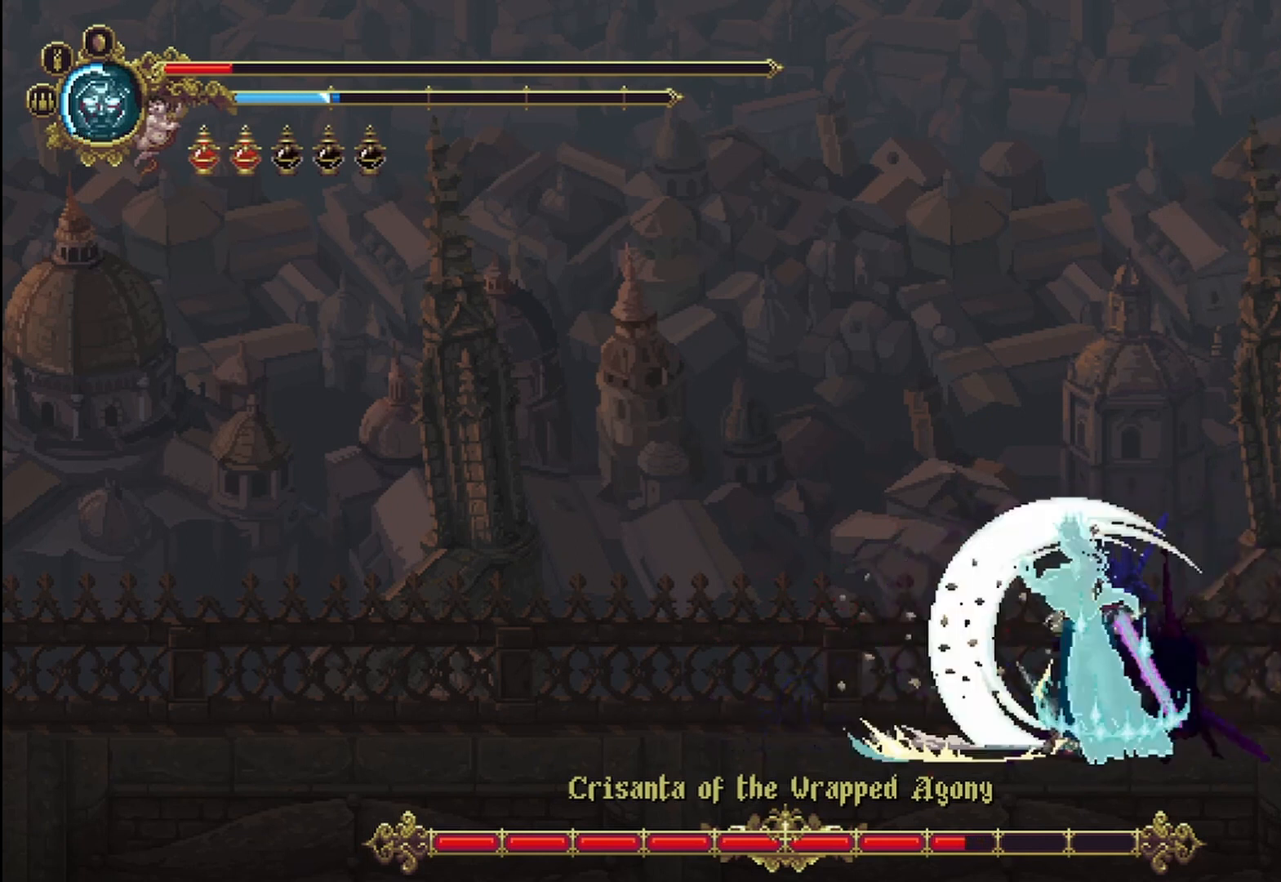
{"buttons": [], "left_stick": "right", "right_stick": "center", "events": [[42, "X", "down"], [83, "X", "up"], [167, "X", "down"], [250, "X", "up"], [333, "X", "down"], [417, "X", "up"], [458, "X", "down"], [500, "X", "up"]]}
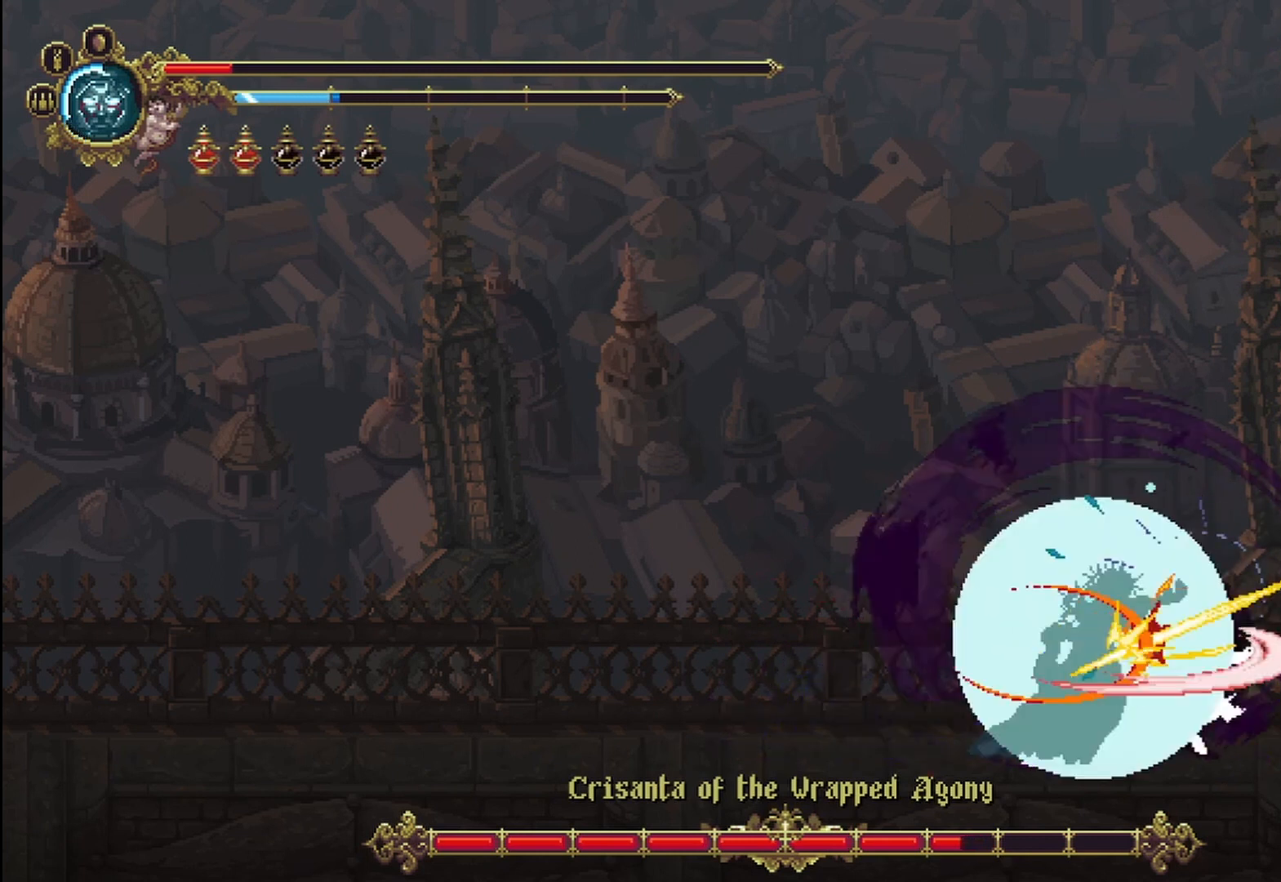
{"buttons": ["X"], "left_stick": "right", "right_stick": "center", "events": [[250, "X", "down"], [333, "X", "up"], [417, "X", "down"], [458, "X", "up"], [500, "X", "down"]]}
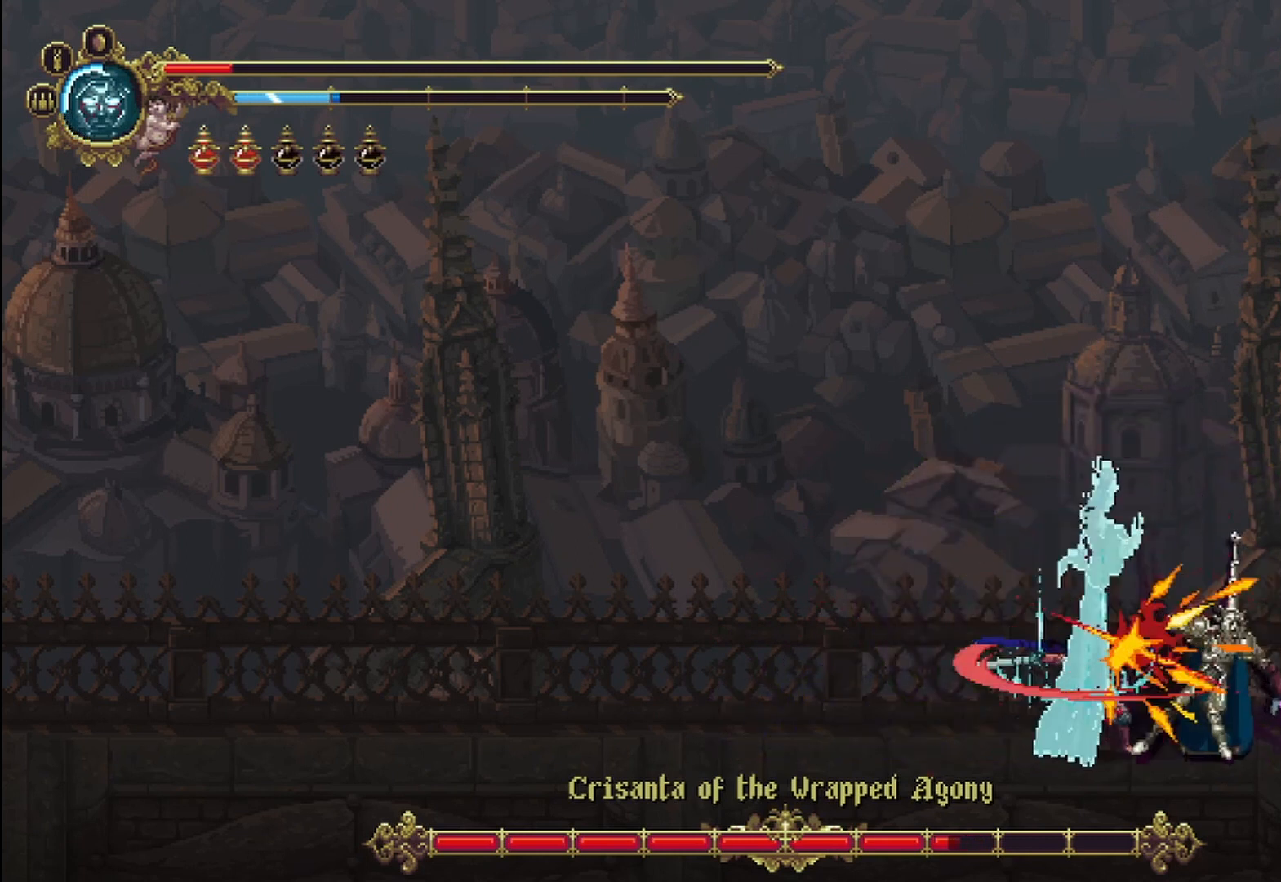
{"buttons": [], "left_stick": "right", "right_stick": "center", "events": [[83, "X", "up"], [125, "left_stick", "left"], [167, "X", "down"], [250, "X", "up"], [292, "X", "down"], [292, "left_stick", "right"], [333, "X", "up"], [417, "X", "down"], [500, "X", "up"]]}
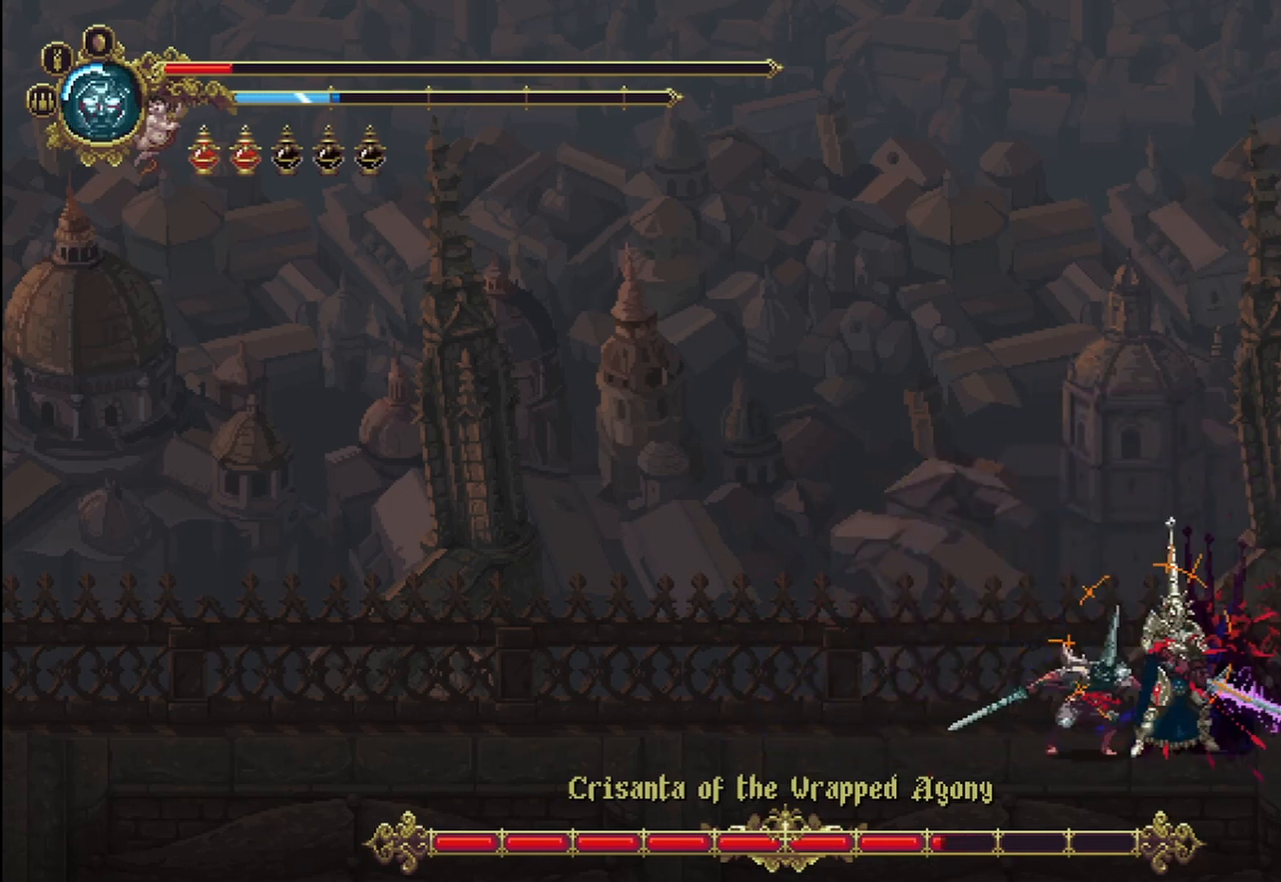
{"buttons": ["X"], "left_stick": "right", "right_stick": "center", "events": [[83, "X", "down"], [167, "X", "up"], [208, "X", "down"], [250, "X", "up"], [333, "X", "down"], [417, "X", "up"], [500, "X", "down"]]}
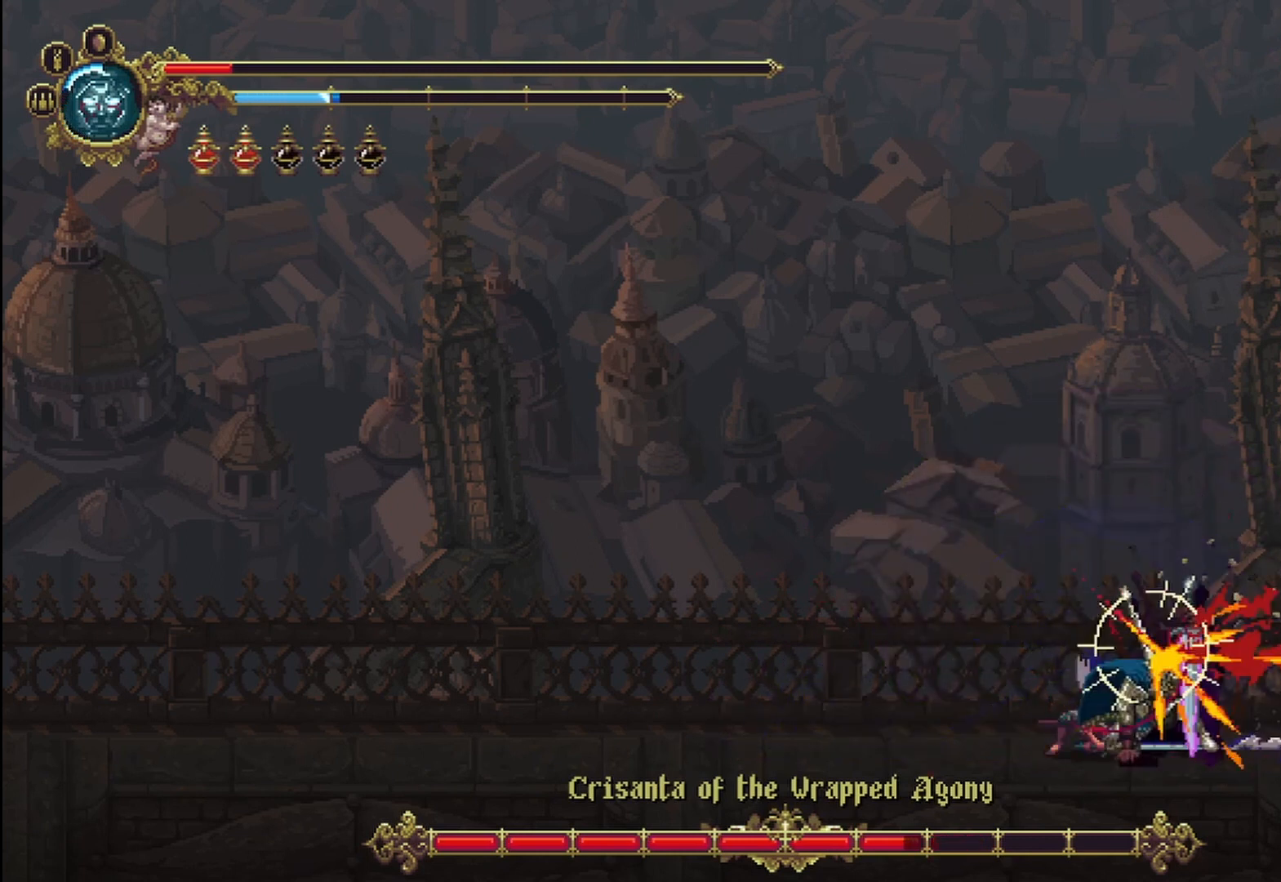
{"buttons": ["X"], "left_stick": "right", "right_stick": "center", "events": [[42, "X", "up"], [125, "X", "down"], [167, "X", "up"], [250, "X", "down"], [333, "X", "up"], [417, "X", "down"], [458, "X", "up"], [500, "X", "down"]]}
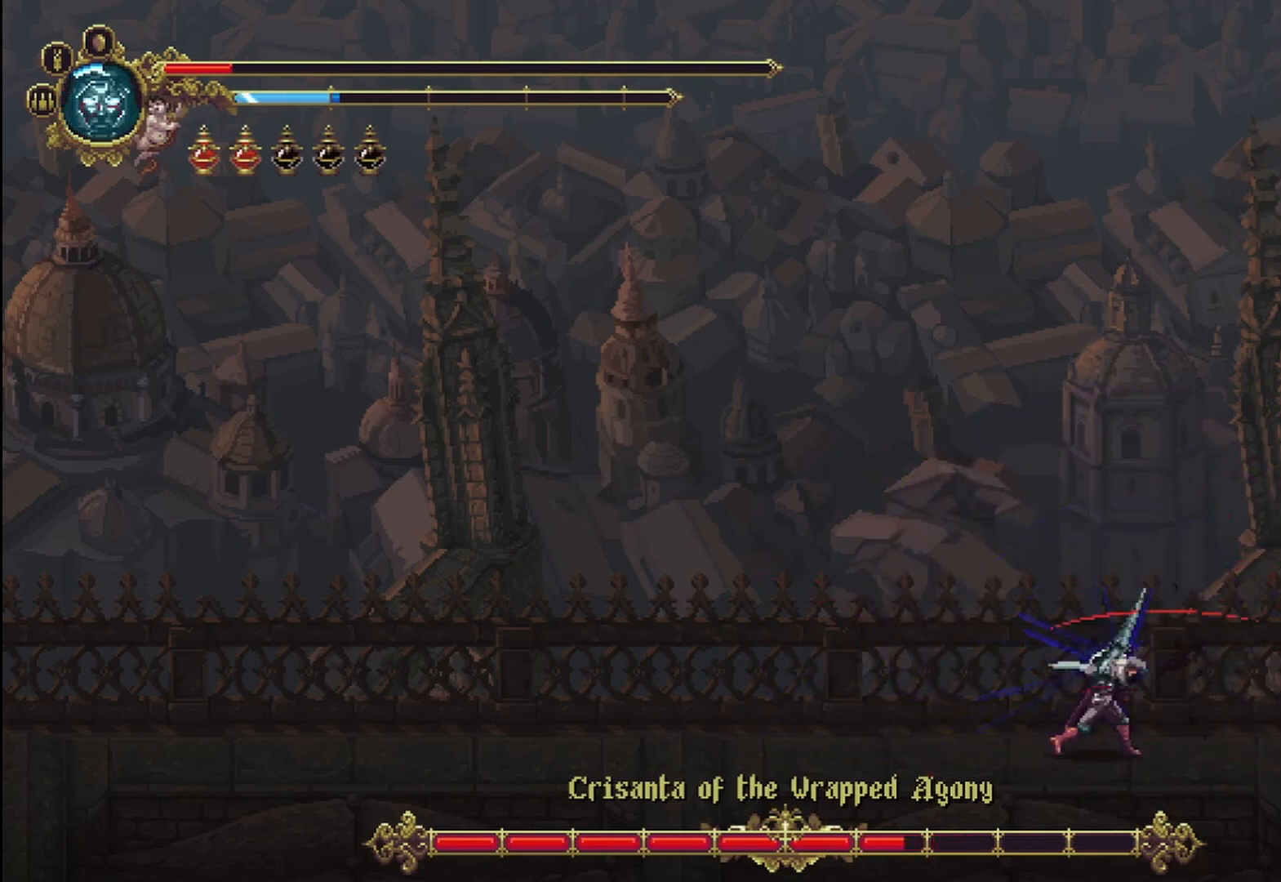
{"buttons": [], "left_stick": "right", "right_stick": "center", "events": [[83, "X", "up"], [167, "X", "down"], [250, "X", "up"]]}
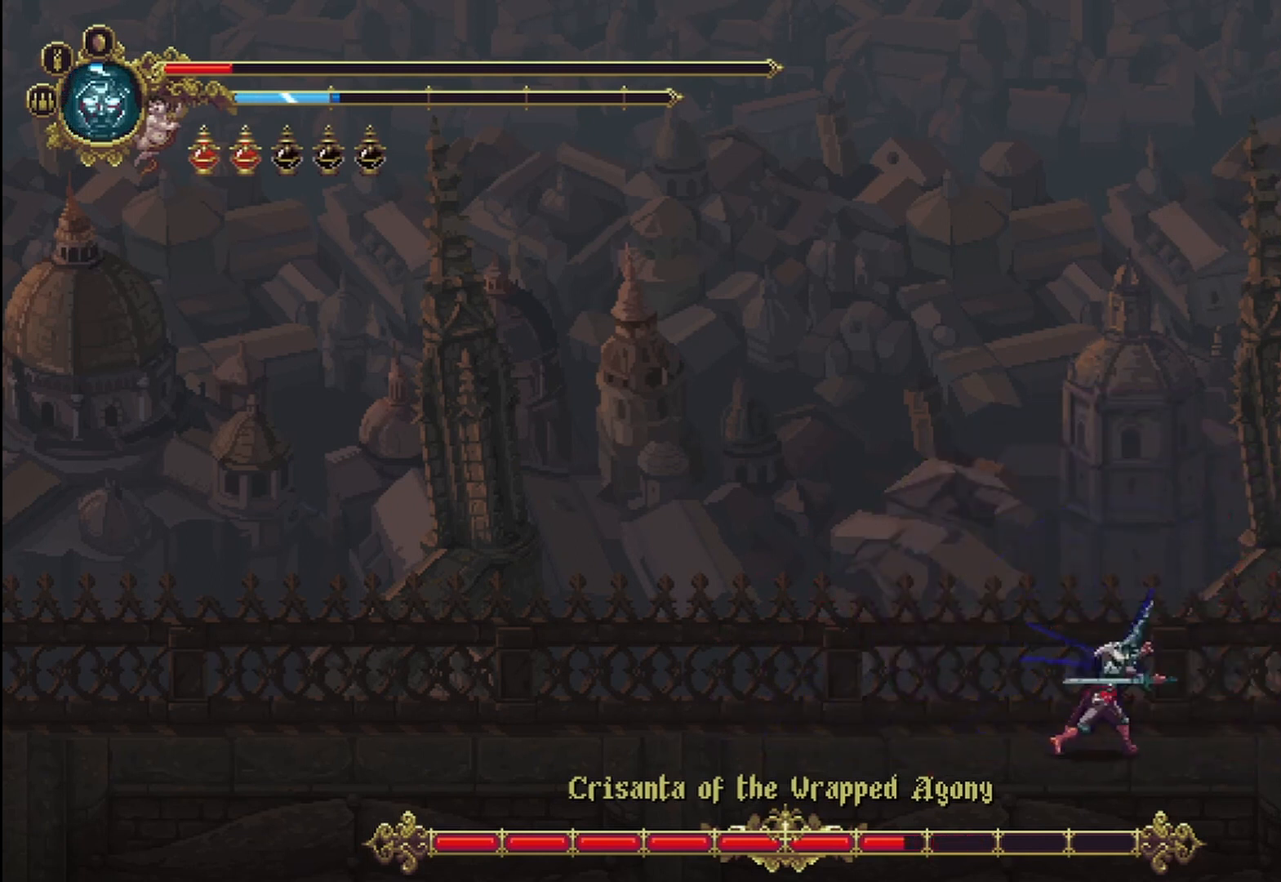
{"buttons": [], "left_stick": "right", "right_stick": "center", "events": []}
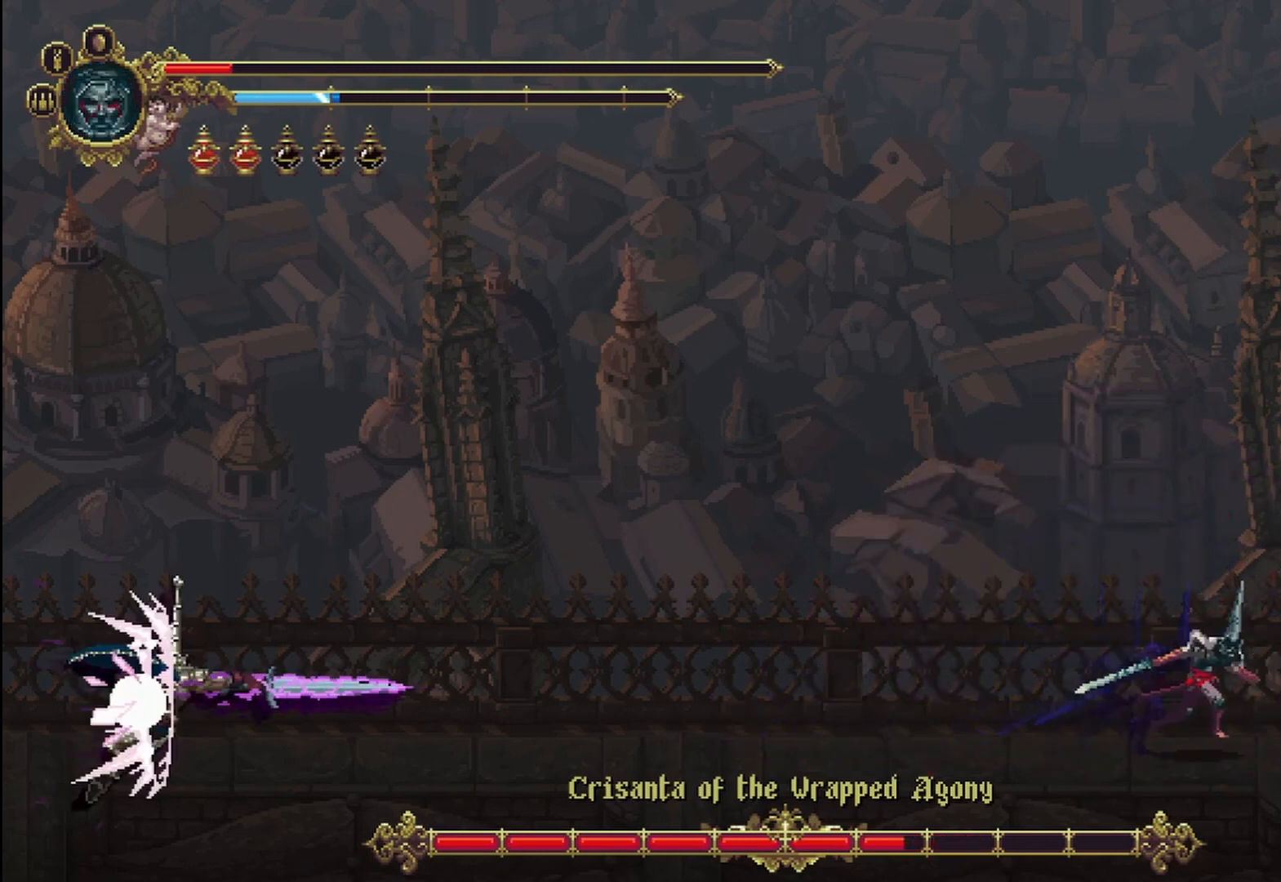
{"buttons": [], "left_stick": "center", "right_stick": "center", "events": [[167, "left_stick", "left"], [333, "left_stick", "center"]]}